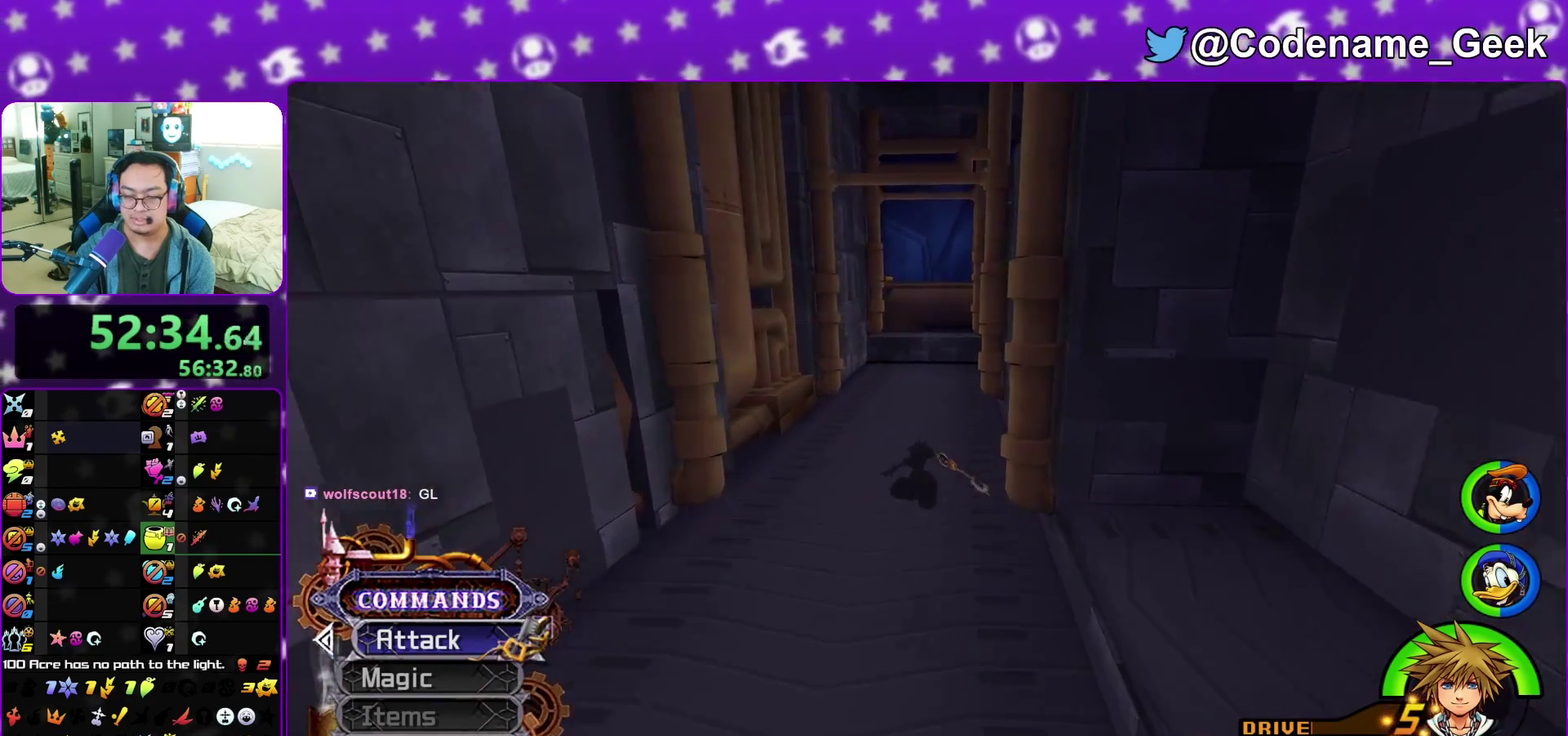
Gameplay with a controller (Nintendo layout); each line is a JSON object with the inputs held at the frame after it (dt_ms = milliseconds from this image to that frame). "events" lists button and stick changes between this image and that frame as [ms after this image, input, new state], when the widget could be followed in between. This overlay highlights the sticks when they move; stick clicks (L3 R3) are not distinguishable. Not read: L3 R3 START.
{"dt_ms": 500, "buttons": ["Y"], "left_stick": "up", "right_stick": "center", "events": []}
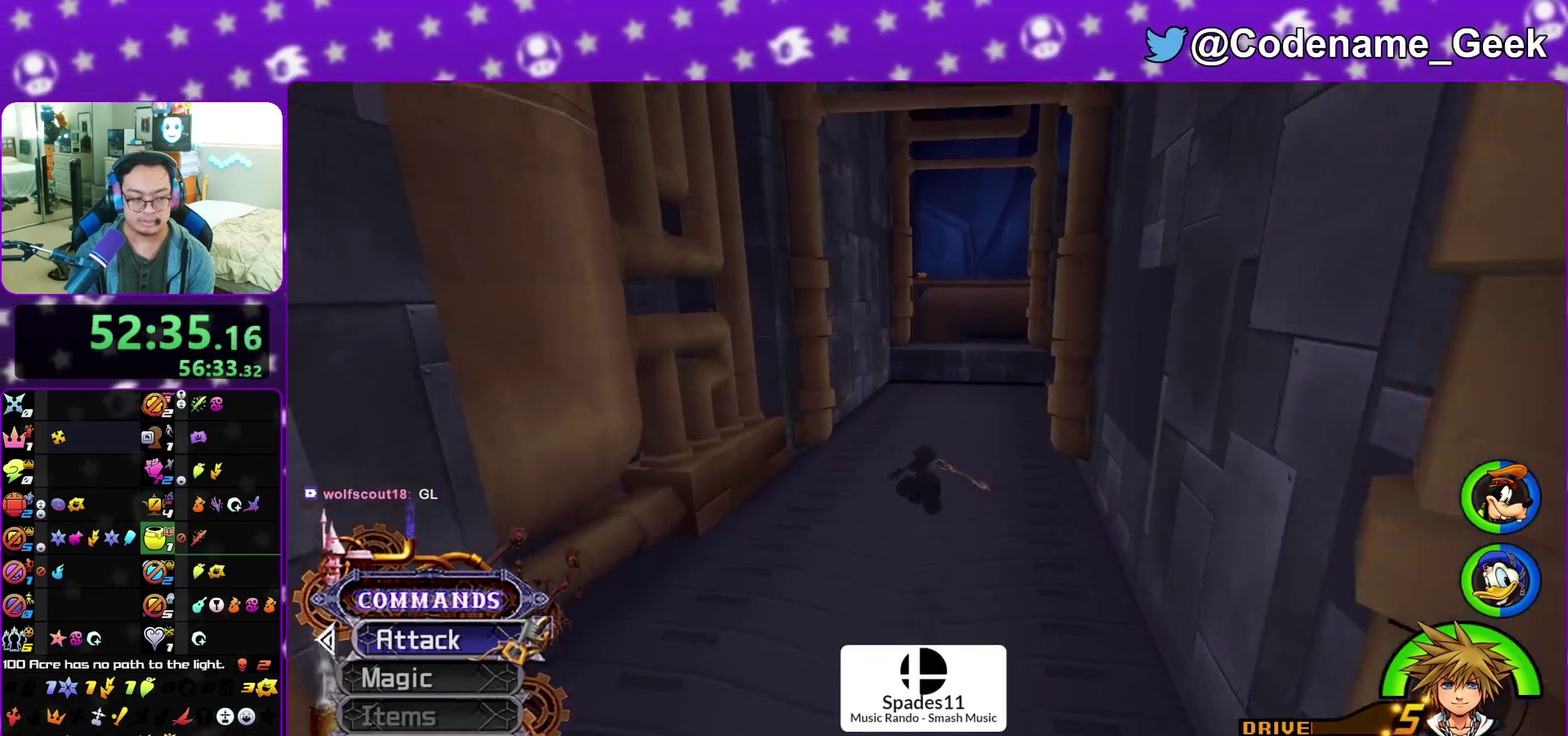
{"dt_ms": 700, "buttons": ["B"], "left_stick": "up-right", "right_stick": "center", "events": [[150, "Y", "up"], [250, "right_stick", "up"], [283, "left_stick", "up-right"], [350, "right_stick", "center"], [700, "B", "down"]]}
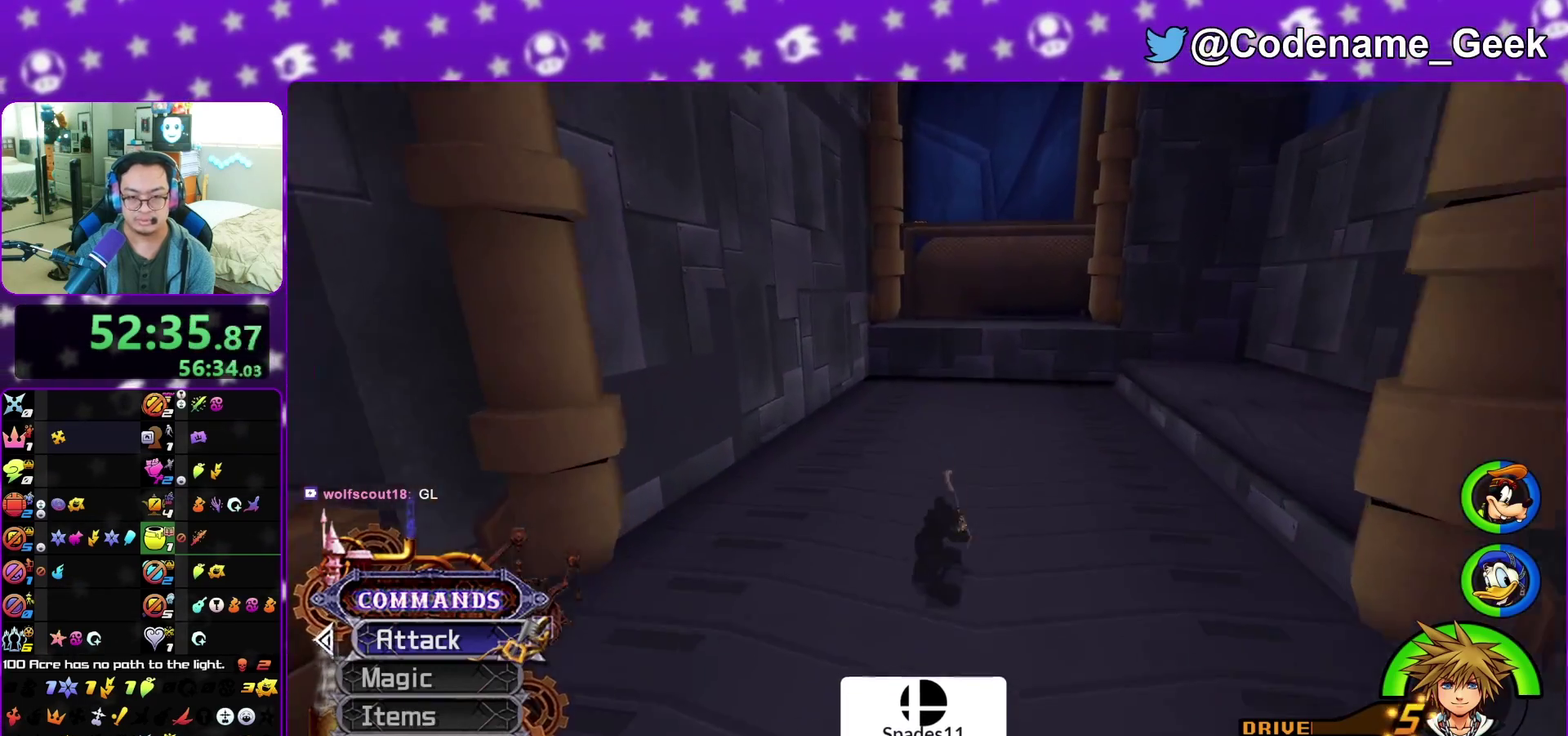
{"dt_ms": 300, "buttons": ["Y"], "left_stick": "up-right", "right_stick": "center", "events": [[250, "B", "up"], [250, "Y", "down"]]}
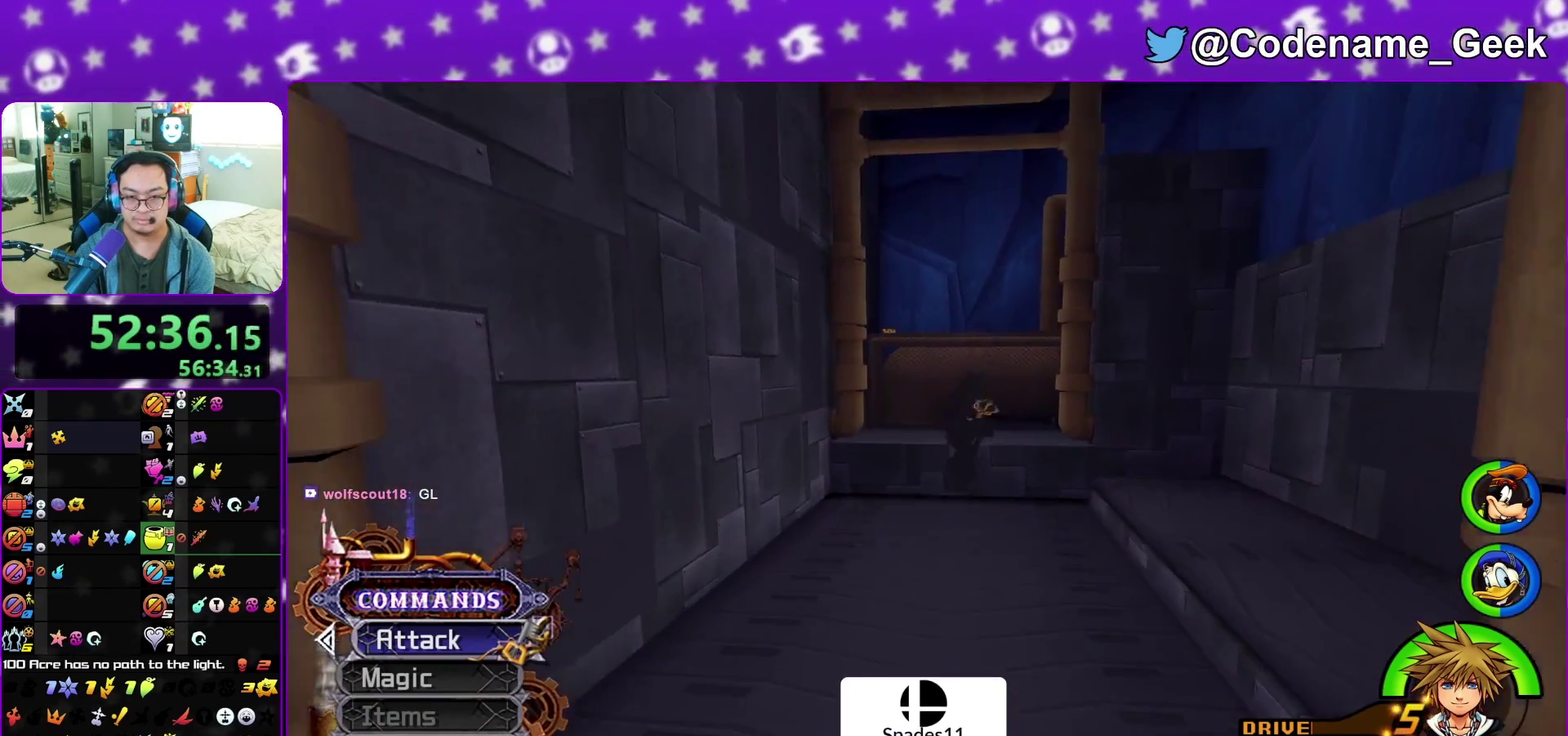
{"dt_ms": 500, "buttons": [], "left_stick": "up-left", "right_stick": "center", "events": [[50, "left_stick", "up"], [217, "left_stick", "up-left"], [283, "Y", "up"]]}
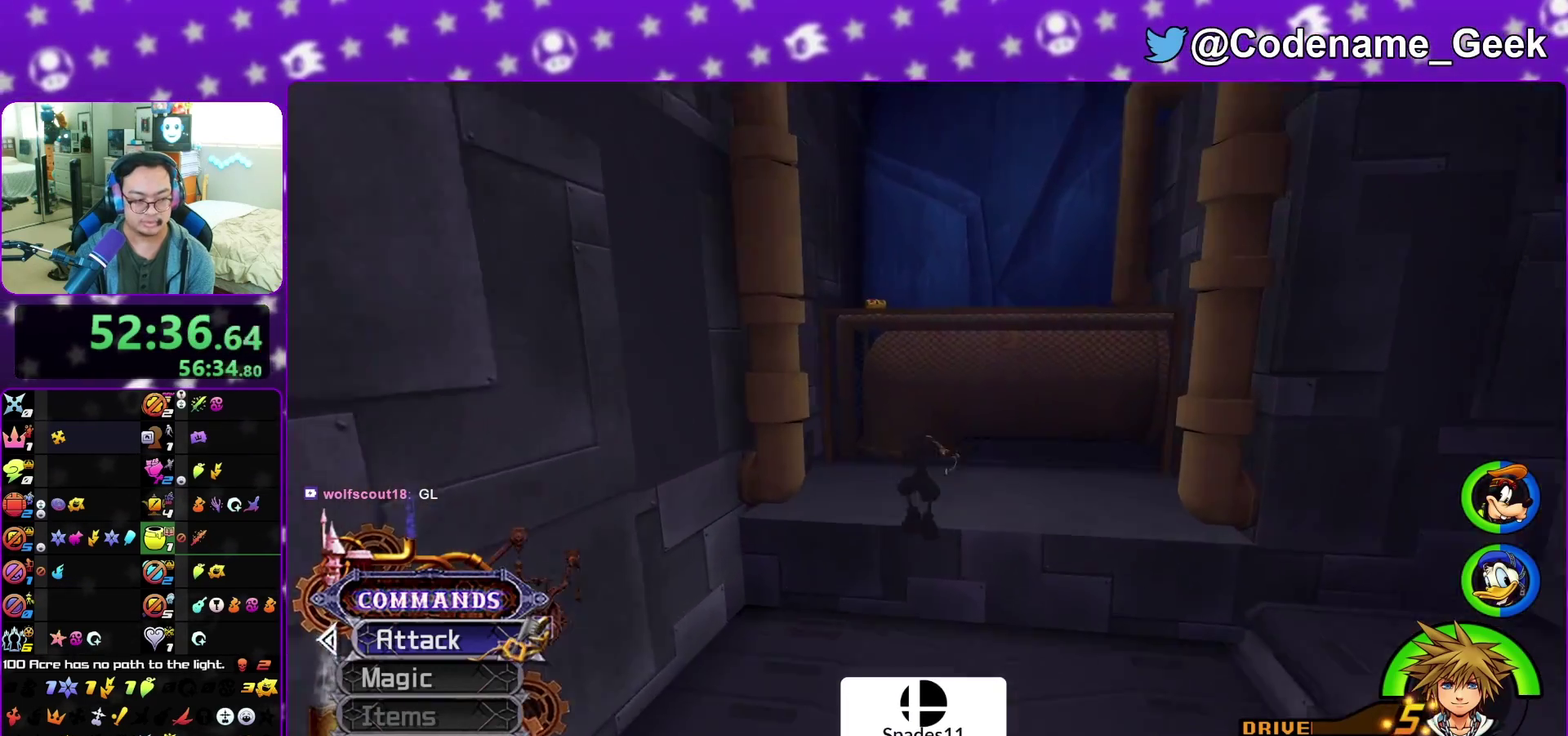
{"dt_ms": 400, "buttons": ["B"], "left_stick": "up-left", "right_stick": "center", "events": [[217, "B", "down"]]}
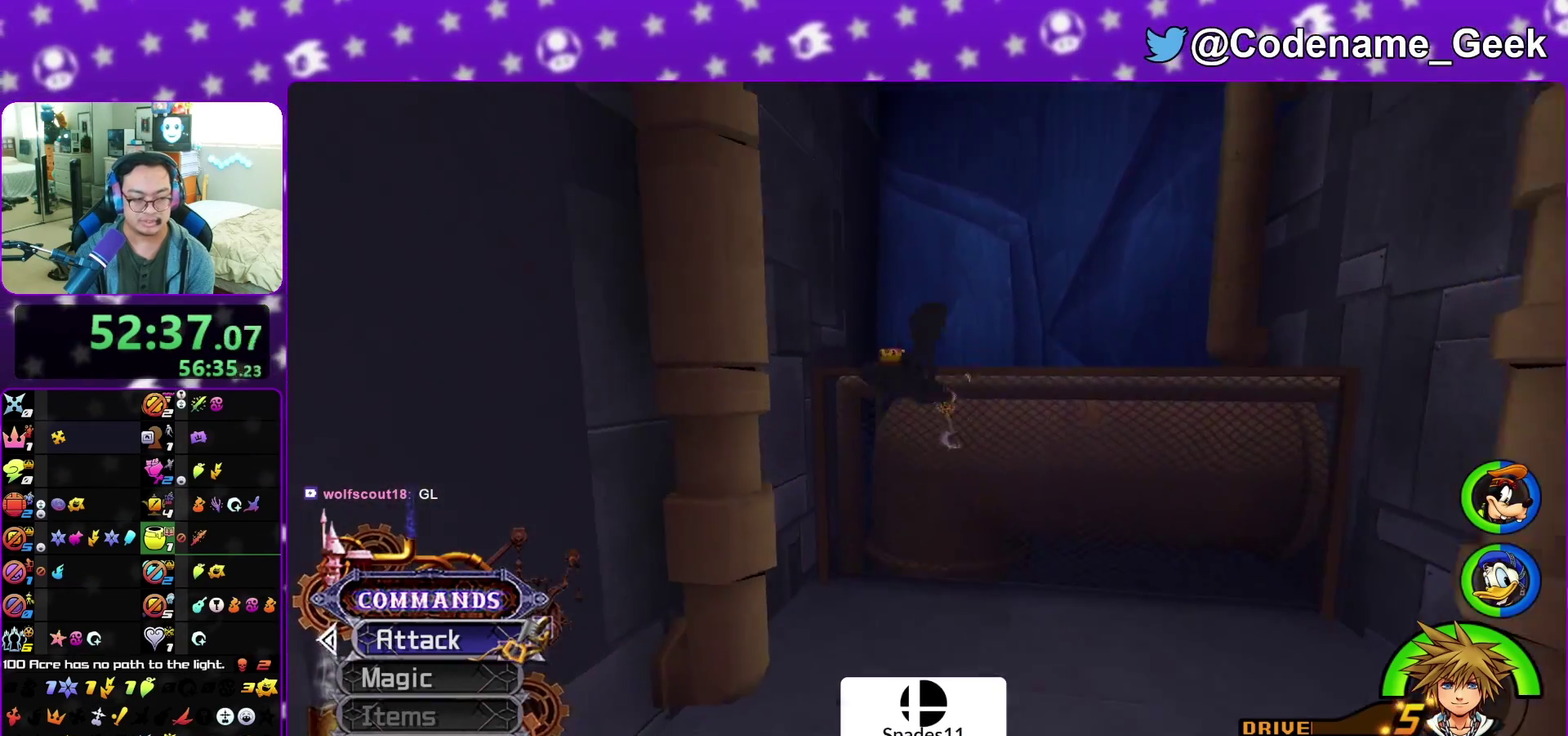
{"dt_ms": 800, "buttons": [], "left_stick": "left", "right_stick": "right", "events": [[67, "B", "up"], [167, "B", "down"], [250, "B", "up"], [250, "Y", "down"], [383, "Y", "up"], [617, "right_stick", "right"], [717, "left_stick", "left"]]}
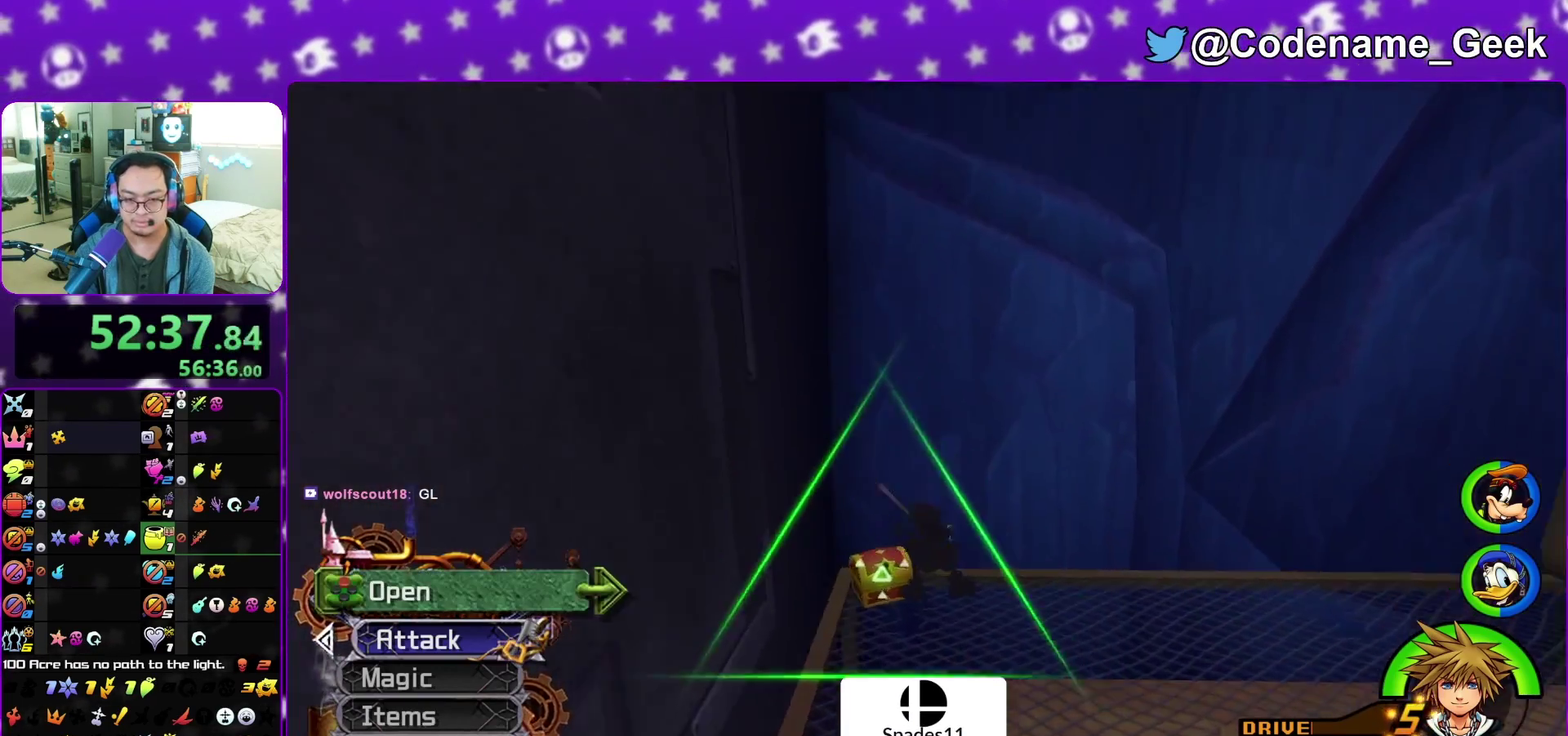
{"dt_ms": 300, "buttons": ["X"], "left_stick": "down", "right_stick": "right", "events": [[17, "left_stick", "down-left"], [117, "X", "down"], [200, "X", "up"], [267, "X", "down"], [267, "left_stick", "down"]]}
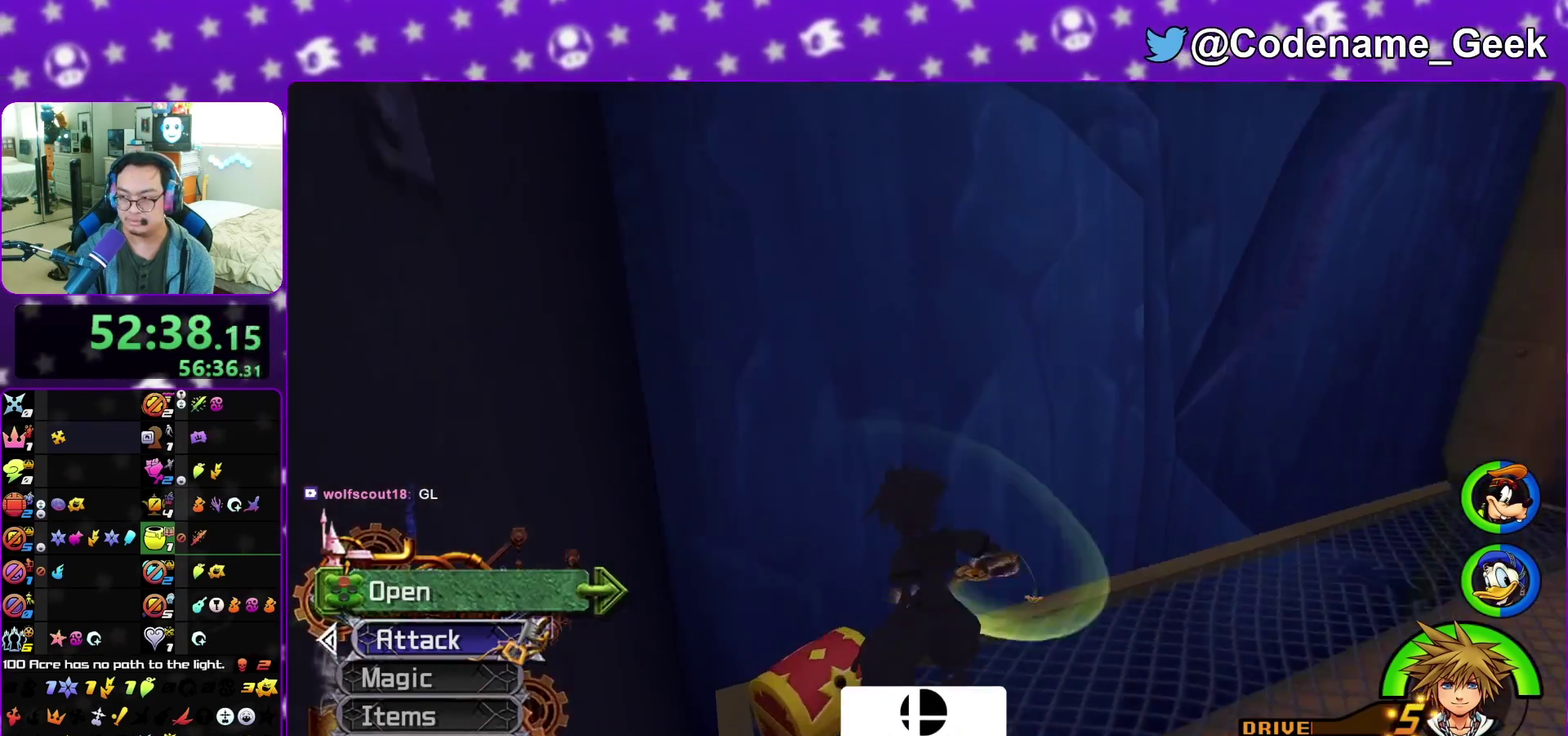
{"dt_ms": 600, "buttons": ["X"], "left_stick": "center", "right_stick": "center", "events": [[67, "left_stick", "center"], [100, "X", "up"], [167, "X", "down"], [283, "X", "up"], [333, "right_stick", "center"], [367, "X", "down"], [467, "X", "up"], [517, "X", "down"]]}
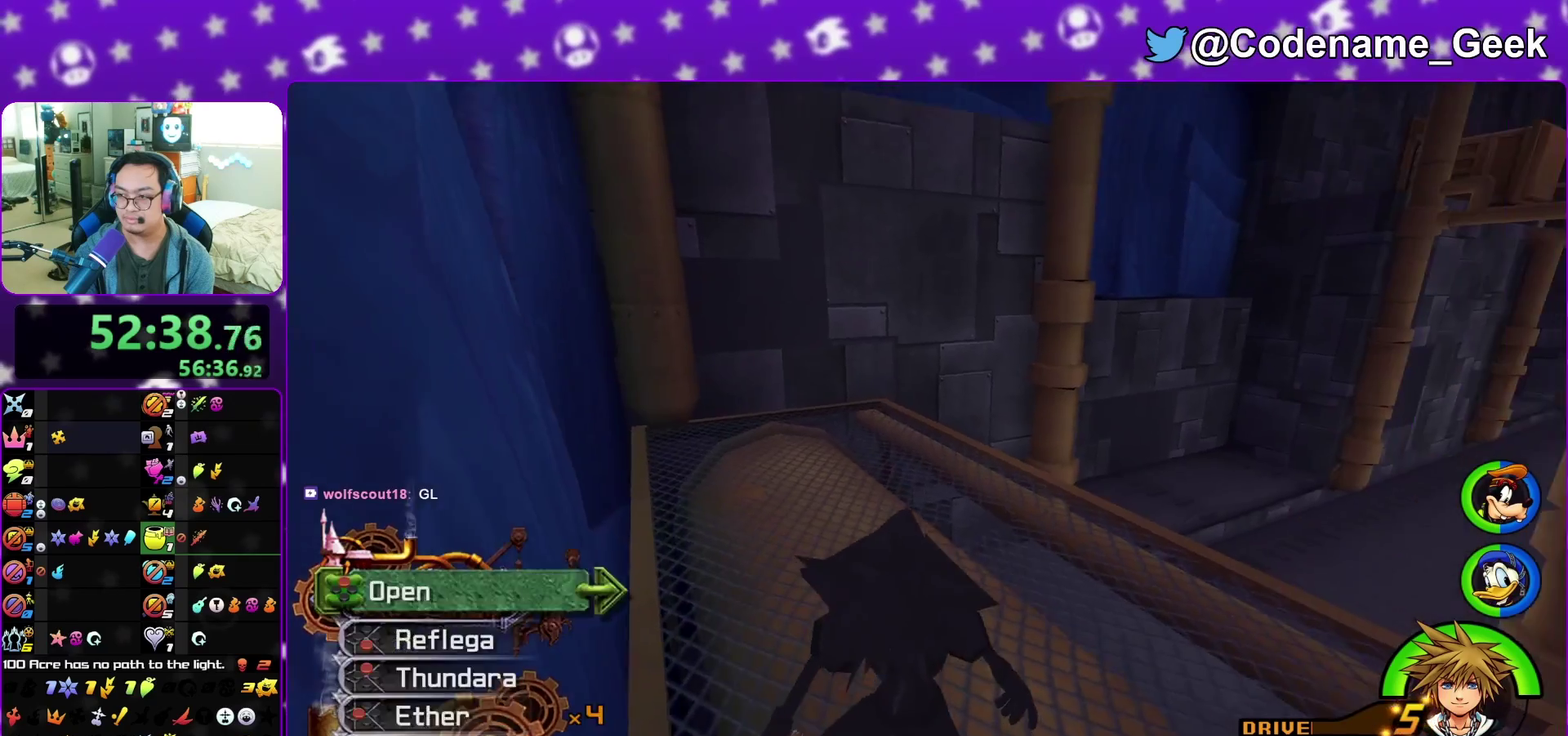
{"dt_ms": 400, "buttons": ["B"], "left_stick": "up-left", "right_stick": "center", "events": [[67, "X", "up"], [83, "left_stick", "up"], [133, "X", "down"], [200, "left_stick", "up-left"], [200, "right_stick", "right"], [217, "X", "up"], [283, "right_stick", "center"], [350, "B", "down"]]}
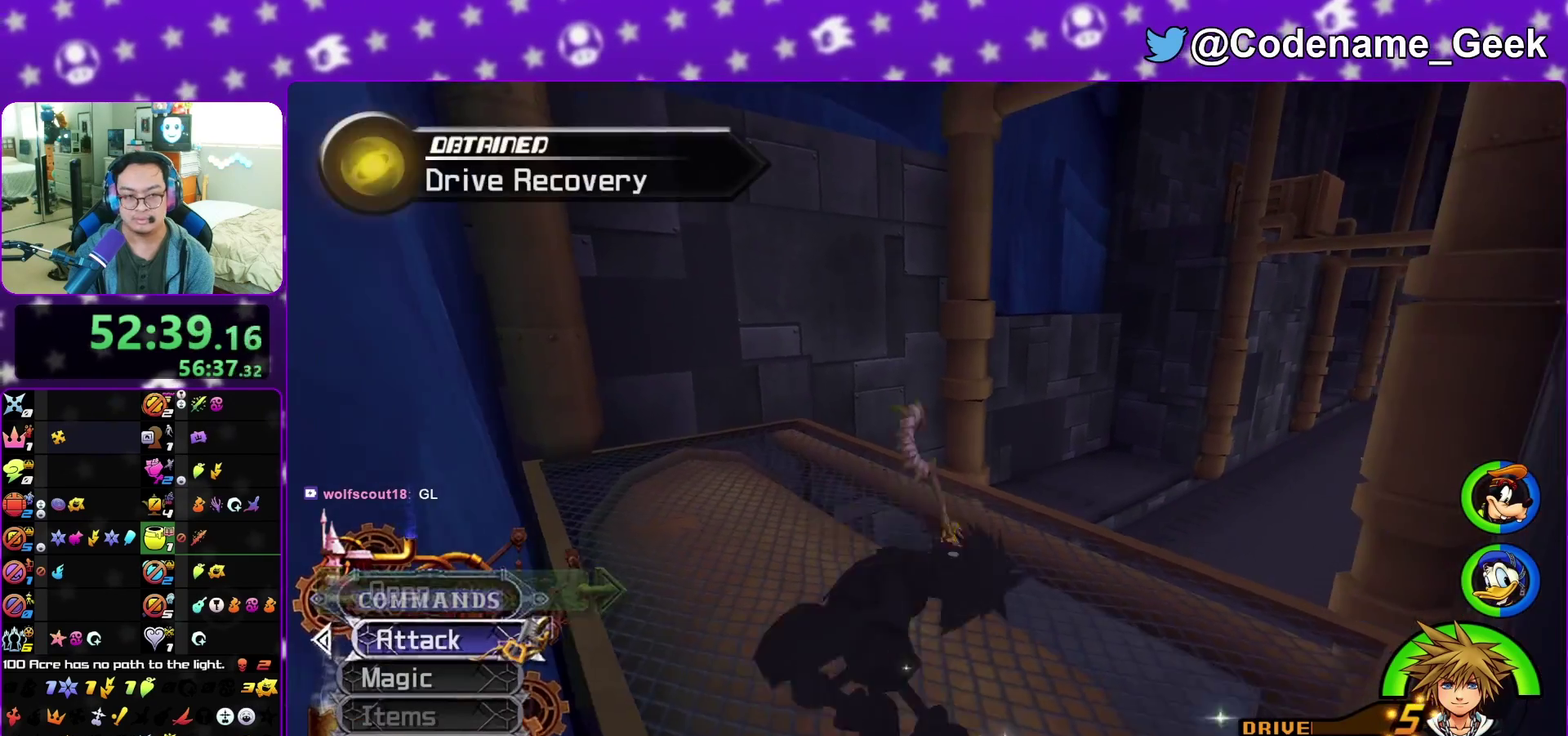
{"dt_ms": 400, "buttons": [], "left_stick": "down-left", "right_stick": "right", "events": [[183, "B", "up"], [217, "left_stick", "left"], [217, "right_stick", "right"], [283, "X", "down"], [367, "X", "up"], [367, "left_stick", "down-left"]]}
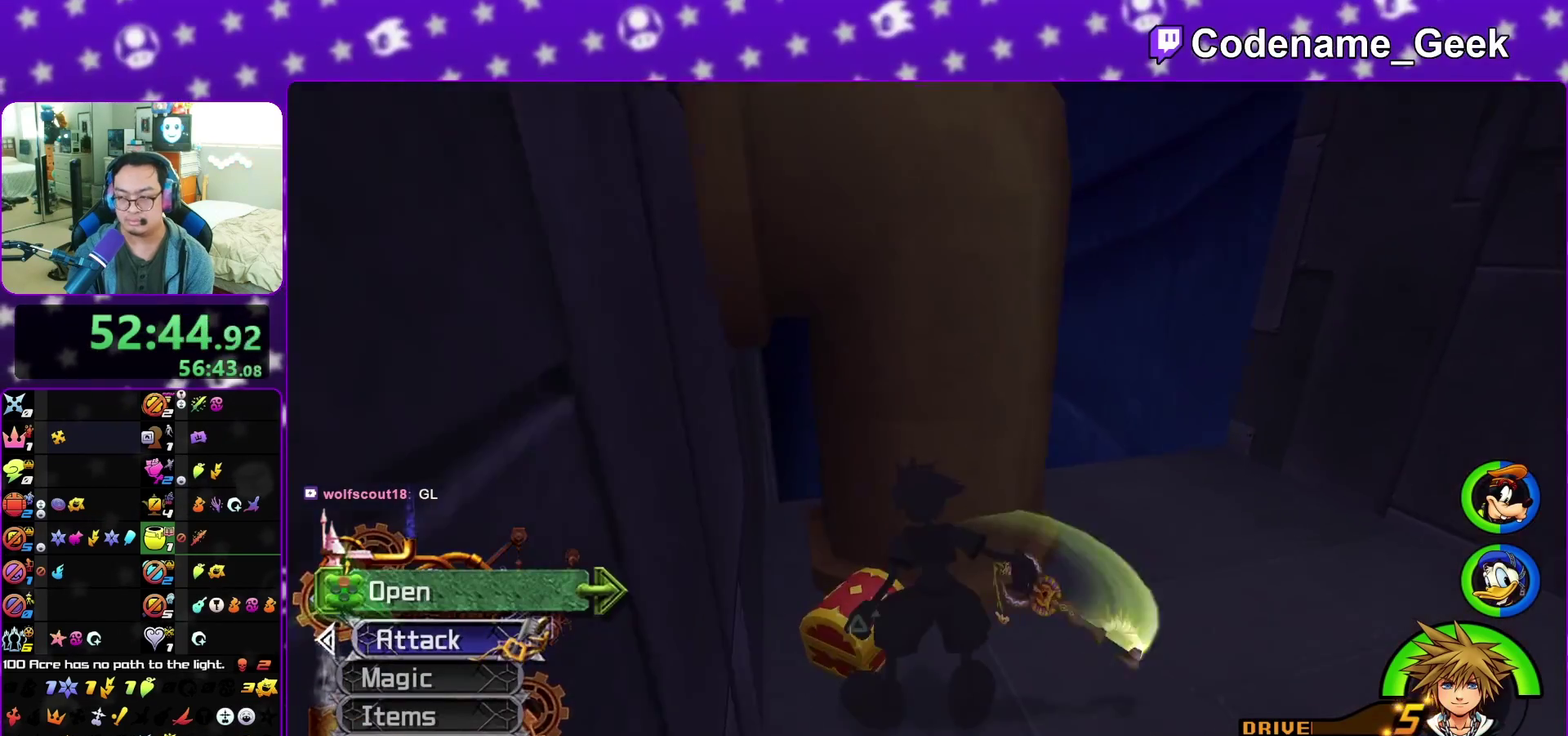
{"dt_ms": 600, "buttons": [], "left_stick": "center", "right_stick": "center", "events": [[33, "X", "down"], [117, "left_stick", "center"], [150, "X", "up"], [267, "X", "down"], [333, "X", "up"], [433, "X", "down"], [533, "X", "up"], [550, "right_stick", "center"]]}
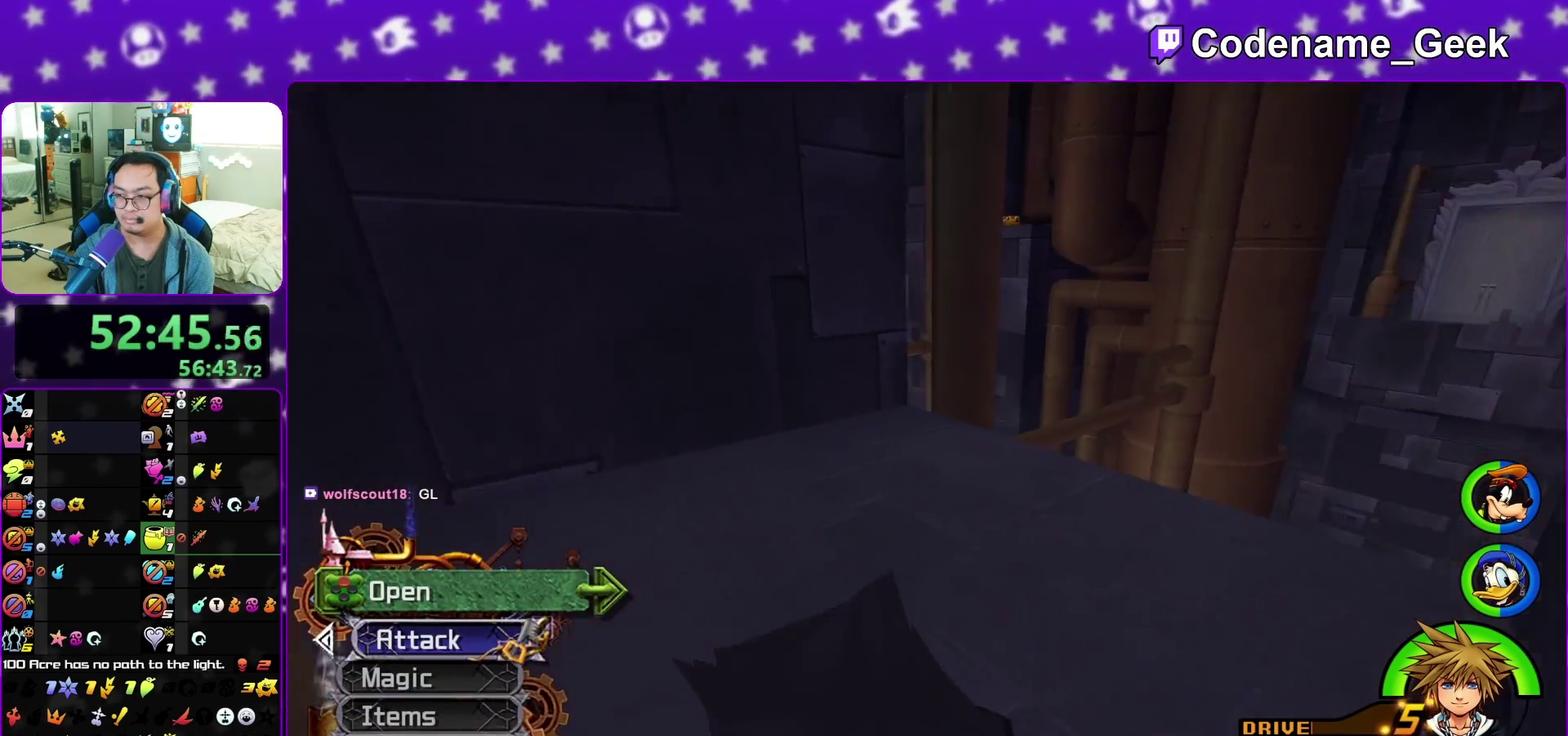
{"dt_ms": 300, "buttons": [], "left_stick": "up-left", "right_stick": "center", "events": [[67, "right_stick", "left"], [167, "right_stick", "center"], [267, "left_stick", "up-left"]]}
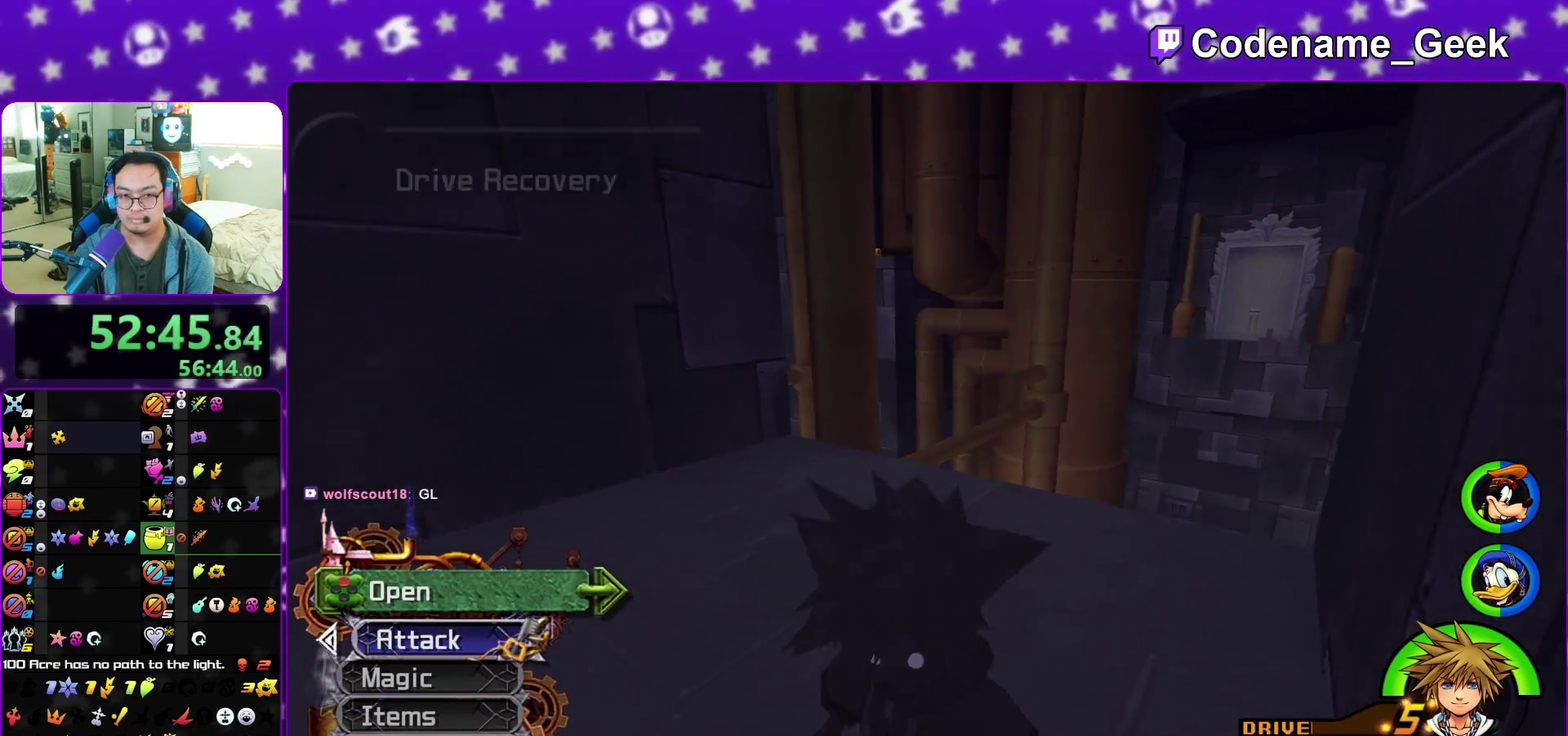
{"dt_ms": 700, "buttons": ["Y"], "left_stick": "up-left", "right_stick": "left", "events": [[83, "left_stick", "up"], [133, "B", "down"], [533, "B", "up"], [533, "Y", "down"], [617, "left_stick", "up-left"], [650, "right_stick", "left"]]}
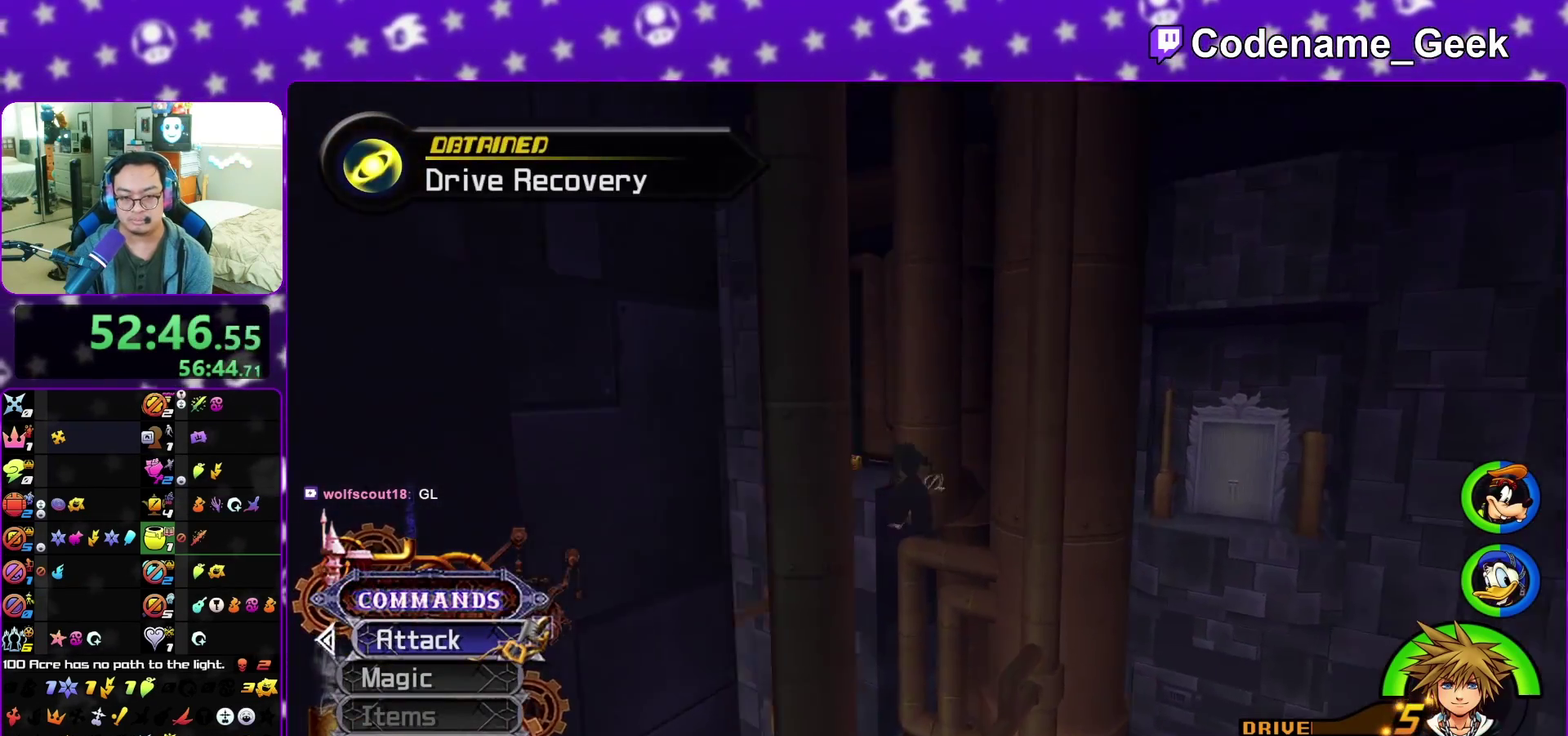
{"dt_ms": 300, "buttons": ["Y"], "left_stick": "up", "right_stick": "center", "events": [[83, "right_stick", "center"], [233, "left_stick", "up"]]}
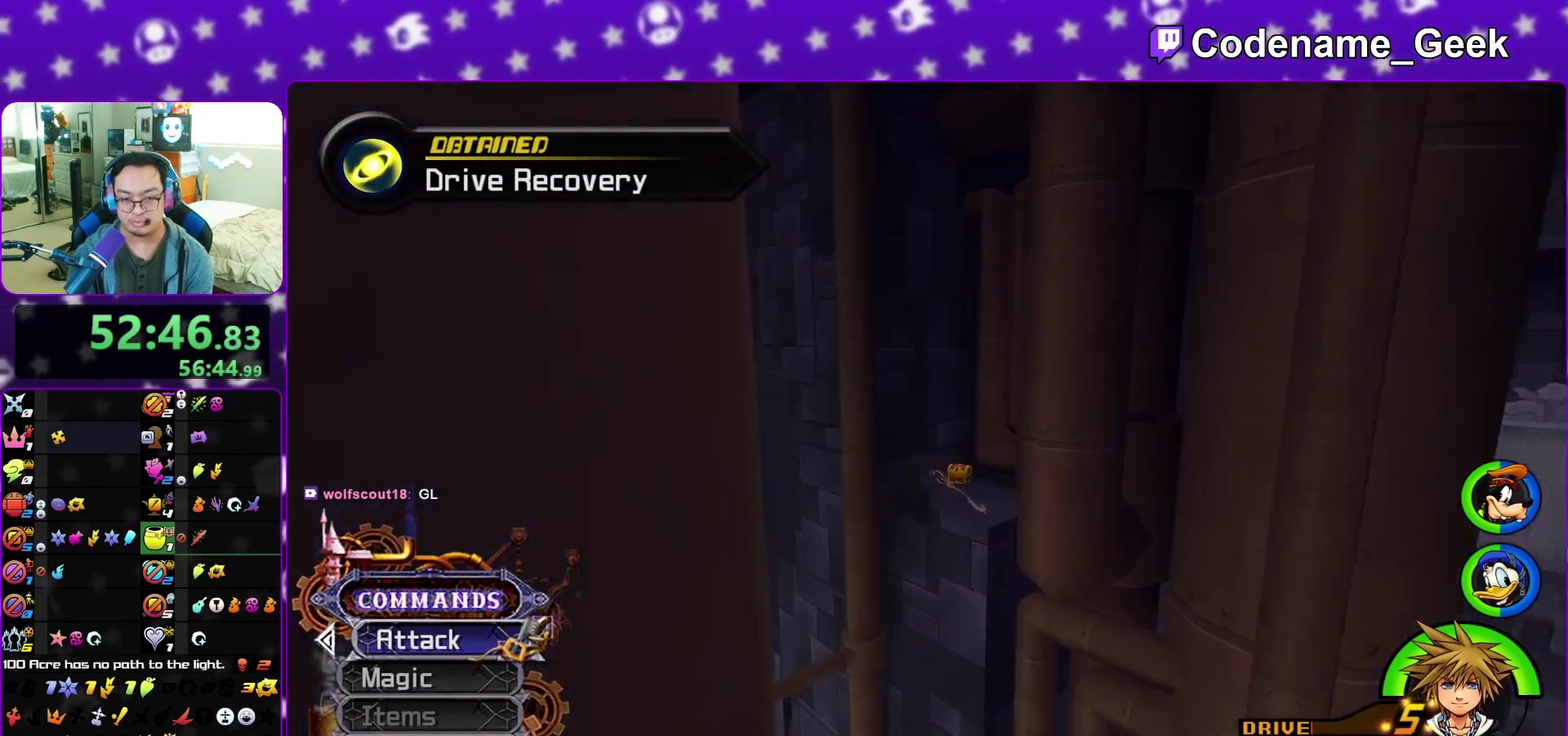
{"dt_ms": 900, "buttons": [], "left_stick": "center", "right_stick": "center", "events": [[33, "Y", "up"], [33, "left_stick", "up-right"], [250, "right_stick", "down"], [300, "left_stick", "up"], [300, "right_stick", "center"], [367, "left_stick", "up-left"], [383, "right_stick", "down"], [450, "left_stick", "up-right"], [533, "right_stick", "down-right"], [583, "X", "down"], [617, "right_stick", "right"], [667, "X", "up"], [667, "left_stick", "up"], [683, "right_stick", "center"], [767, "X", "down"], [783, "left_stick", "center"], [867, "X", "up"]]}
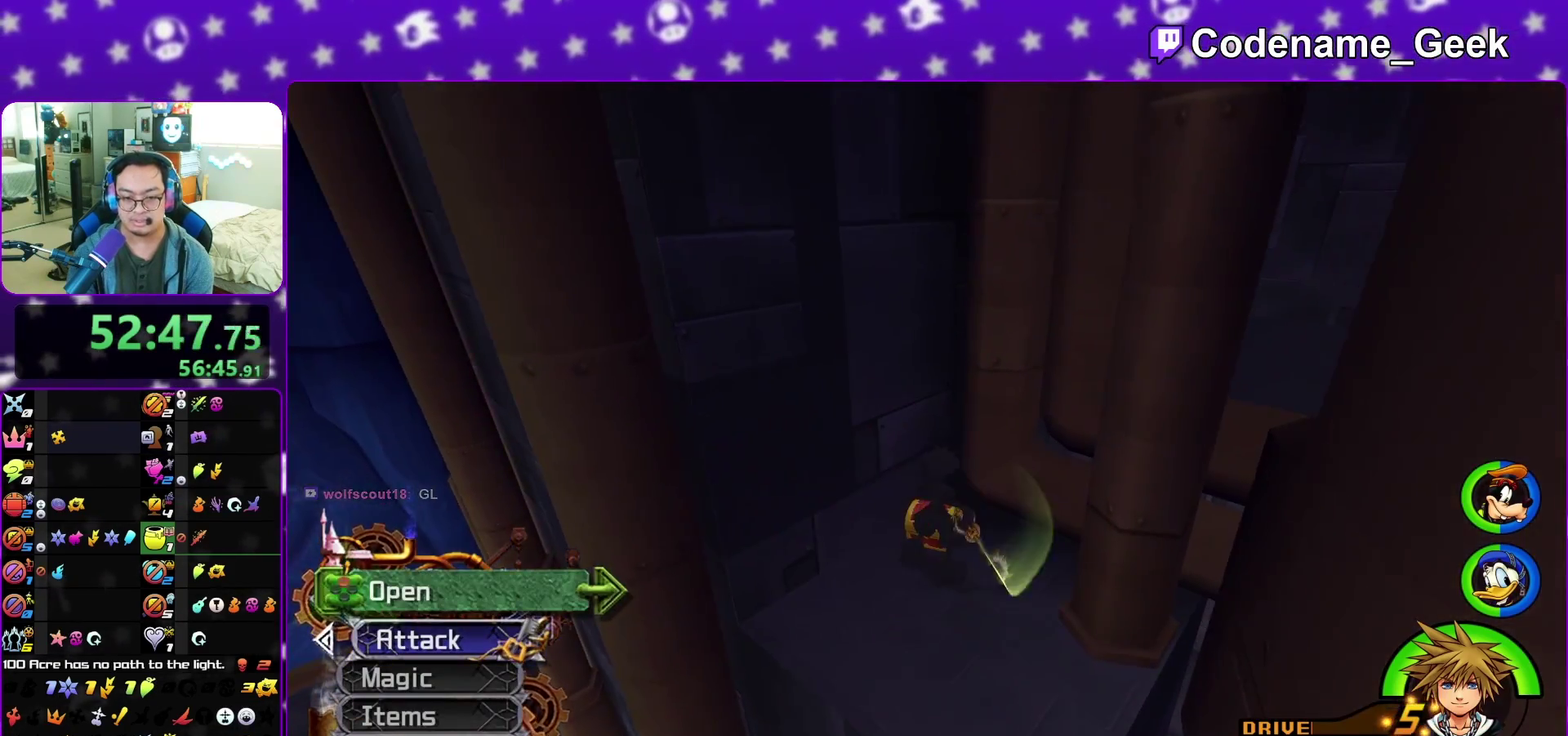
{"dt_ms": 300, "buttons": ["X"], "left_stick": "center", "right_stick": "center", "events": [[33, "X", "down"], [133, "X", "up"], [200, "X", "down"]]}
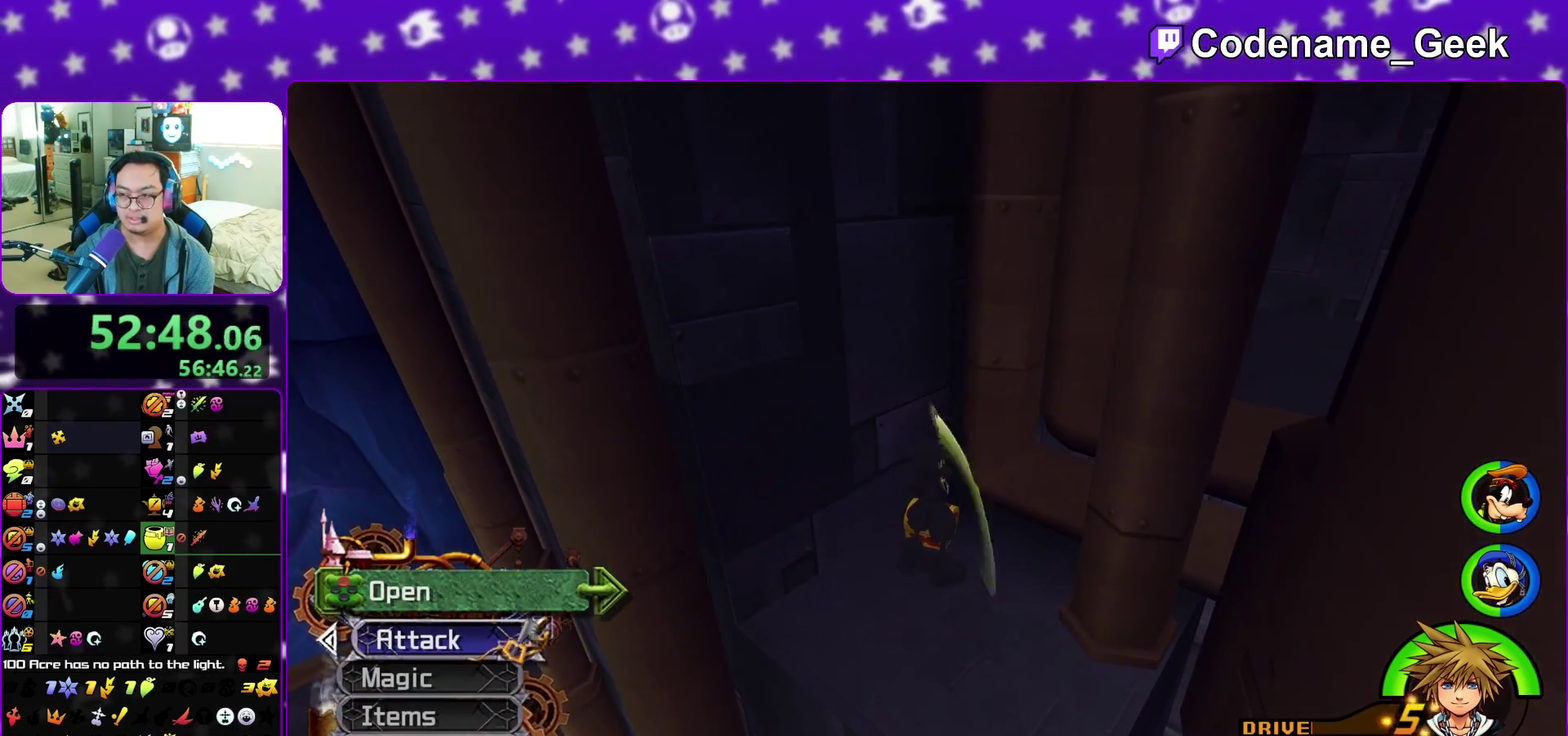
{"dt_ms": 500, "buttons": [], "left_stick": "center", "right_stick": "center", "events": [[17, "X", "up"], [333, "X", "down"], [333, "right_stick", "up"], [433, "X", "up"], [450, "right_stick", "center"]]}
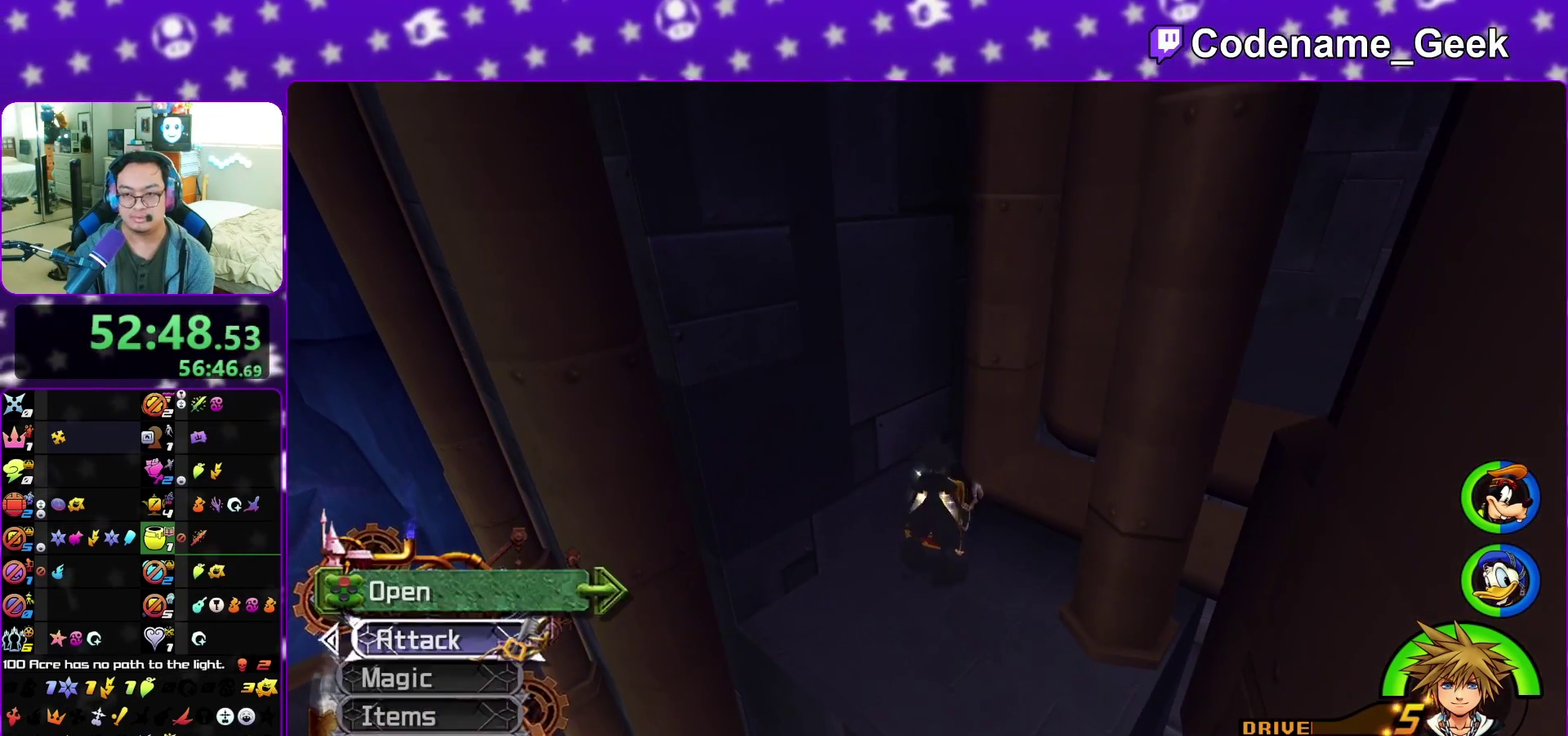
{"dt_ms": 300, "buttons": [], "left_stick": "down", "right_stick": "center", "events": [[33, "left_stick", "down"], [167, "B", "down"], [250, "B", "up"]]}
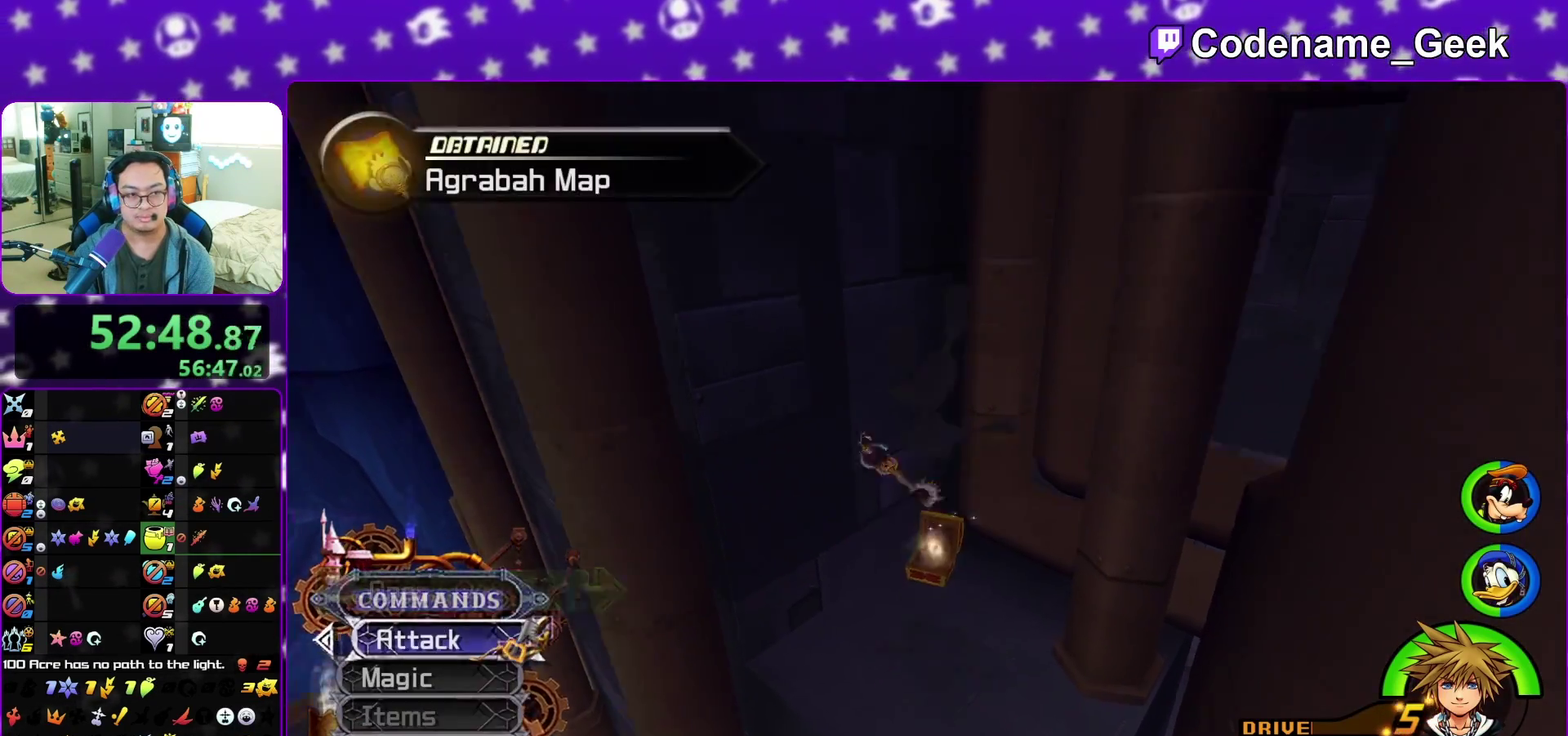
{"dt_ms": 800, "buttons": ["Y"], "left_stick": "up-left", "right_stick": "up-left", "events": [[17, "B", "down"], [100, "Y", "down"], [133, "B", "up"], [183, "left_stick", "down-right"], [250, "right_stick", "right"], [367, "left_stick", "right"], [450, "left_stick", "up-right"], [533, "right_stick", "center"], [600, "left_stick", "up"], [750, "right_stick", "up-left"], [783, "left_stick", "up-left"]]}
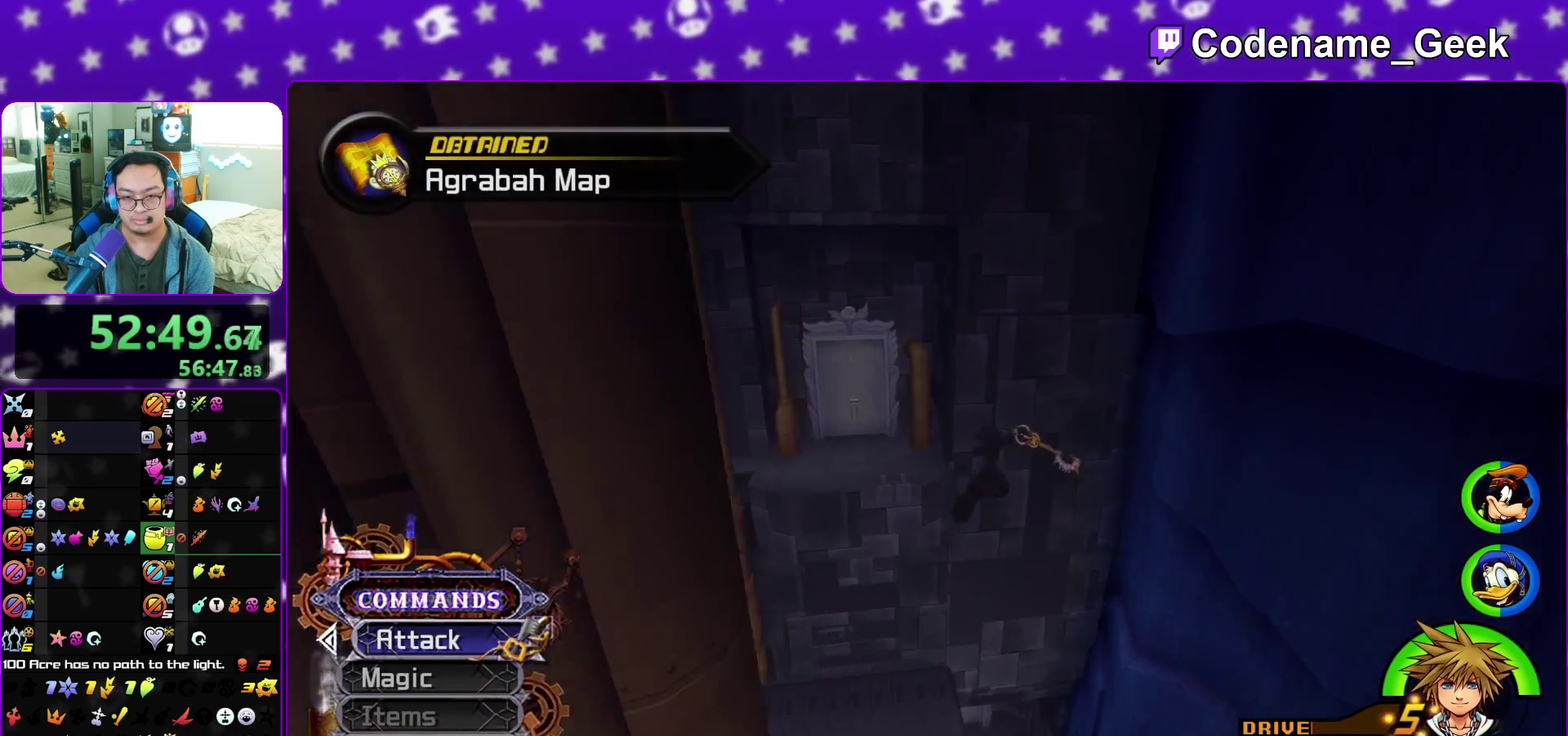
{"dt_ms": 400, "buttons": ["Y"], "left_stick": "up", "right_stick": "center", "events": [[50, "right_stick", "center"], [267, "left_stick", "up"]]}
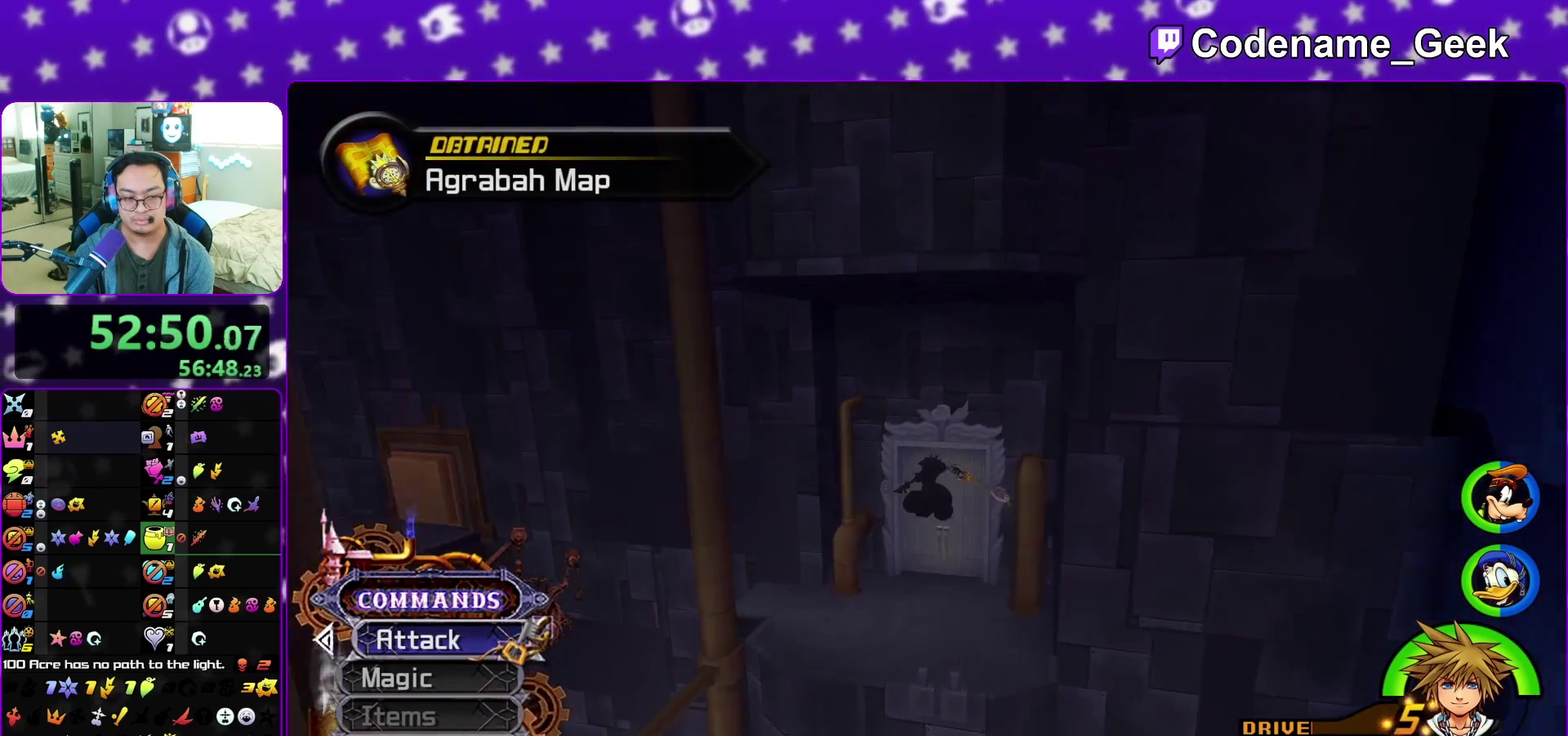
{"dt_ms": 500, "buttons": [], "left_stick": "up", "right_stick": "center", "events": [[183, "Y", "up"]]}
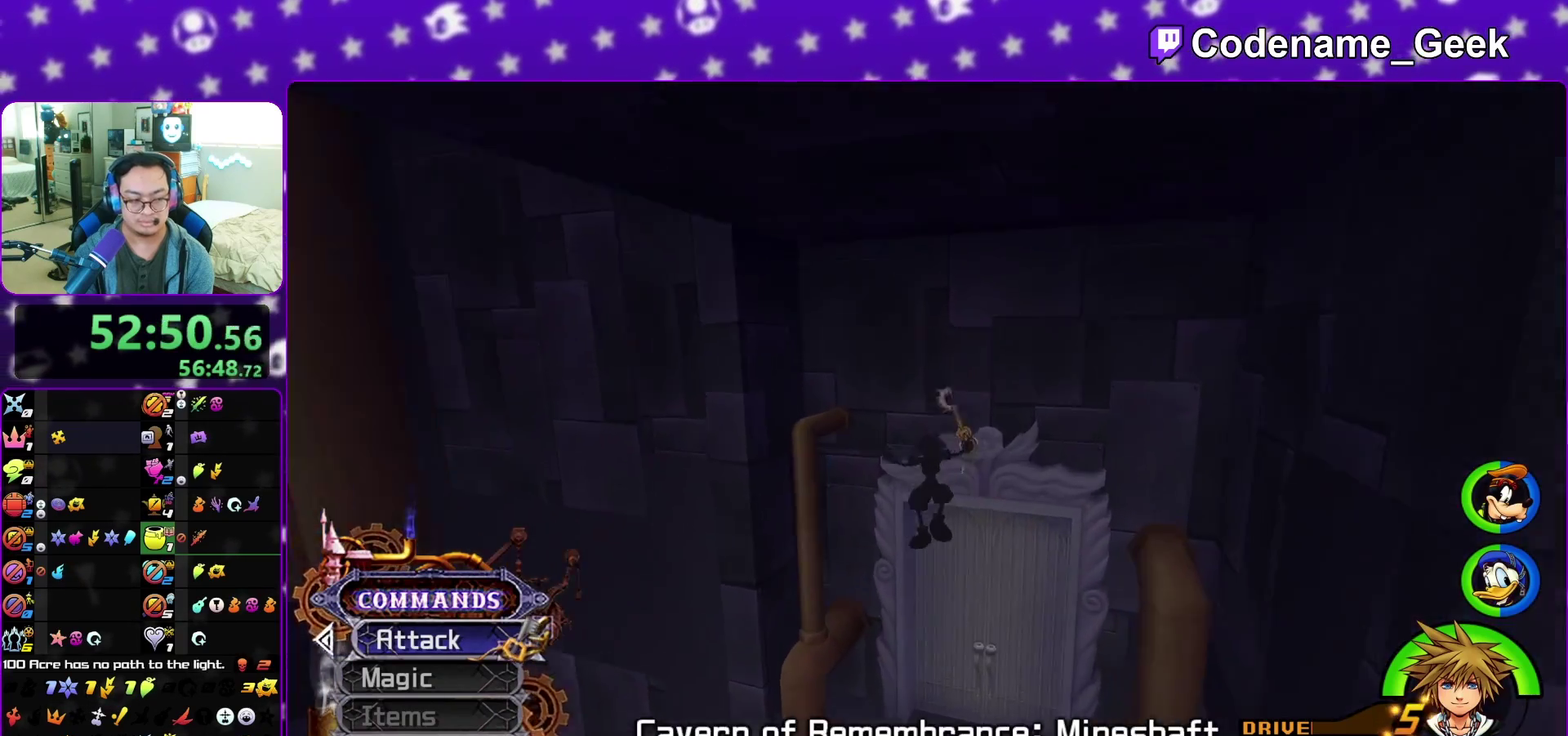
{"dt_ms": 300, "buttons": [], "left_stick": "up-right", "right_stick": "down", "events": [[33, "left_stick", "up-right"], [100, "right_stick", "down-right"], [200, "right_stick", "up"], [300, "right_stick", "down"]]}
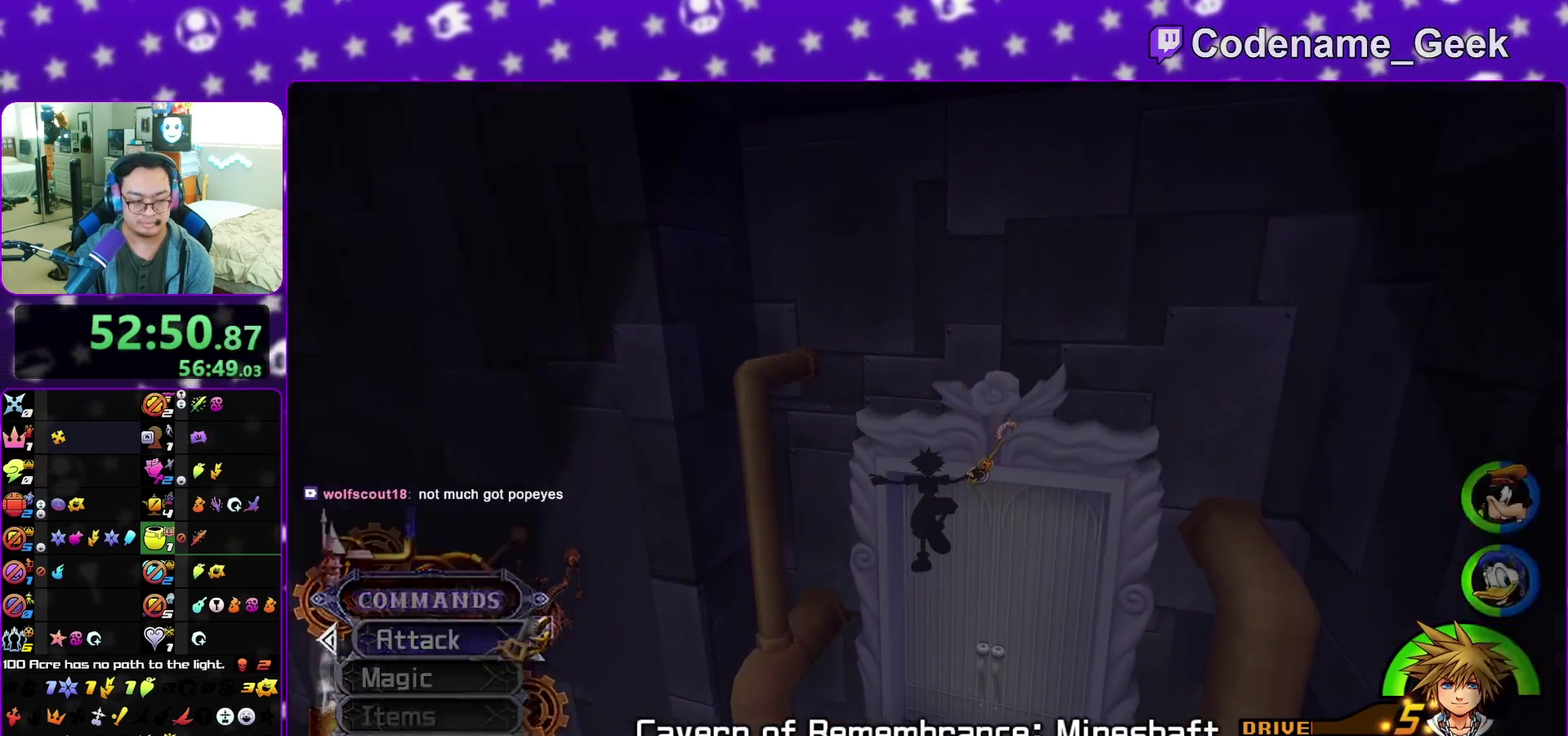
{"dt_ms": 700, "buttons": [], "left_stick": "up", "right_stick": "center", "events": [[33, "left_stick", "up"], [433, "right_stick", "center"], [567, "Y", "down"], [667, "Y", "up"]]}
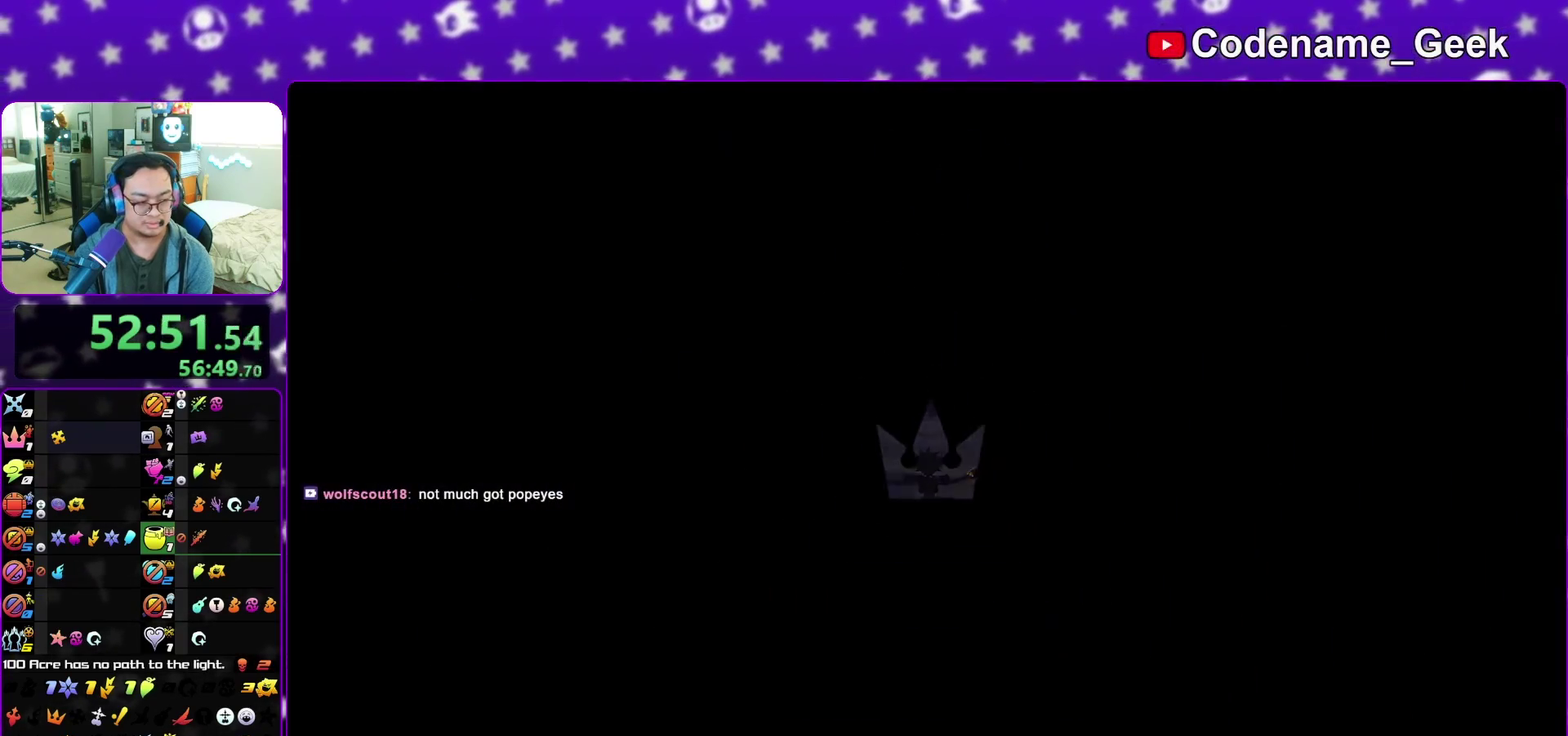
{"dt_ms": 400, "buttons": [], "left_stick": "up", "right_stick": "center", "events": [[183, "Y", "down"], [233, "Y", "up"], [283, "Y", "down"], [350, "Y", "up"]]}
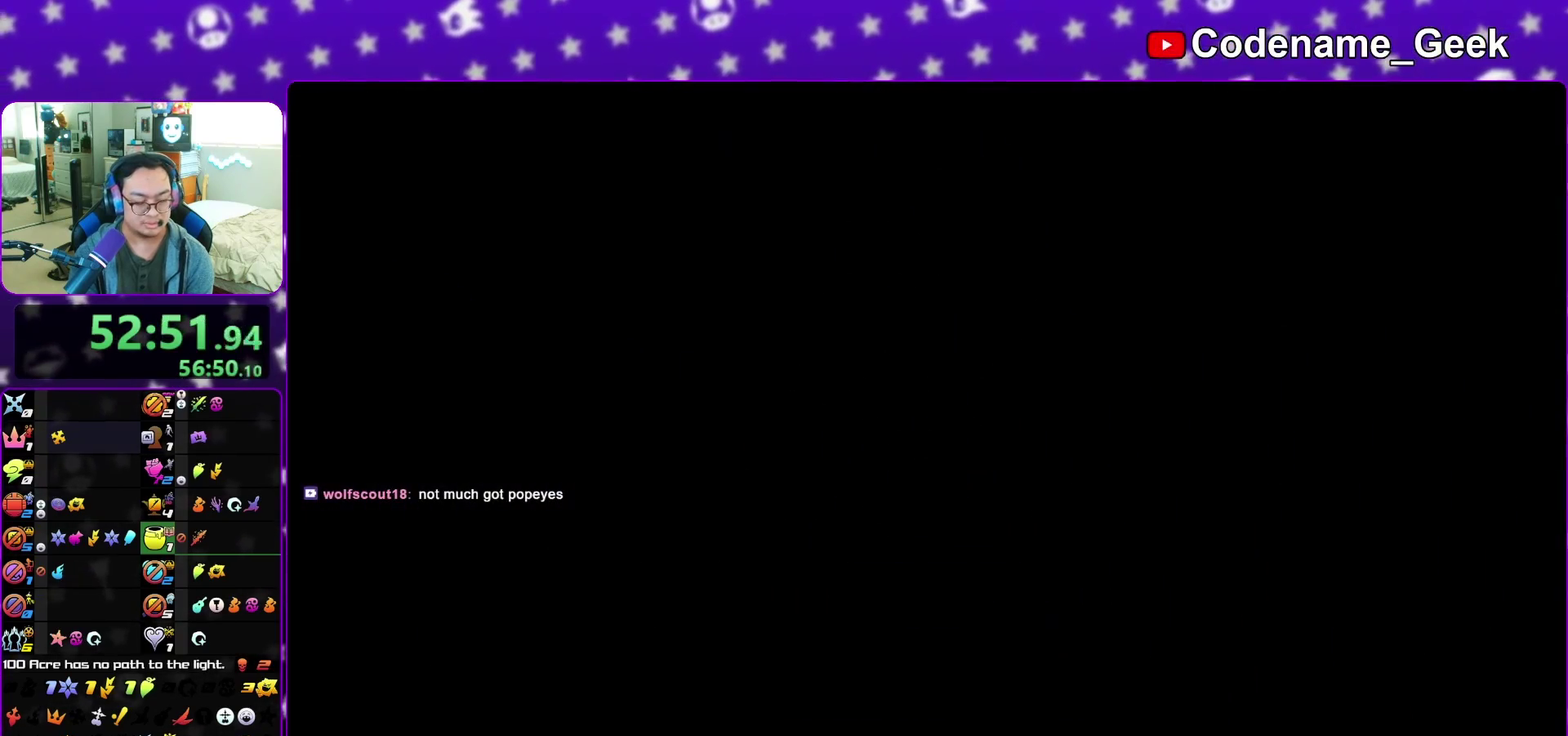
{"dt_ms": 600, "buttons": [], "left_stick": "up", "right_stick": "center", "events": [[17, "Y", "down"], [33, "Y", "up"], [283, "Y", "down"], [300, "Y", "up"], [367, "Y", "down"], [383, "Y", "up"], [467, "Y", "down"], [483, "Y", "up"]]}
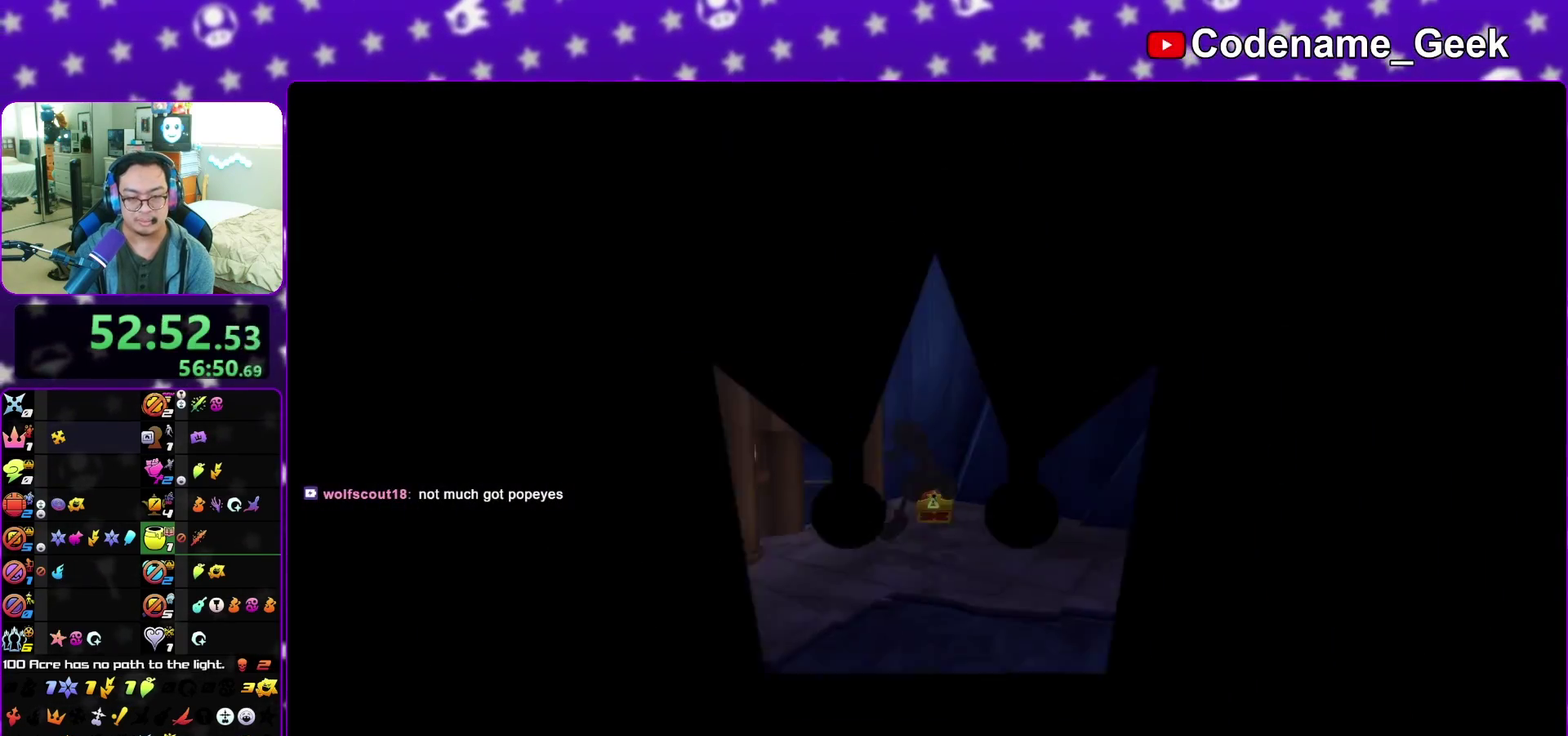
{"dt_ms": 600, "buttons": [], "left_stick": "up-right", "right_stick": "center", "events": [[517, "left_stick", "up-right"]]}
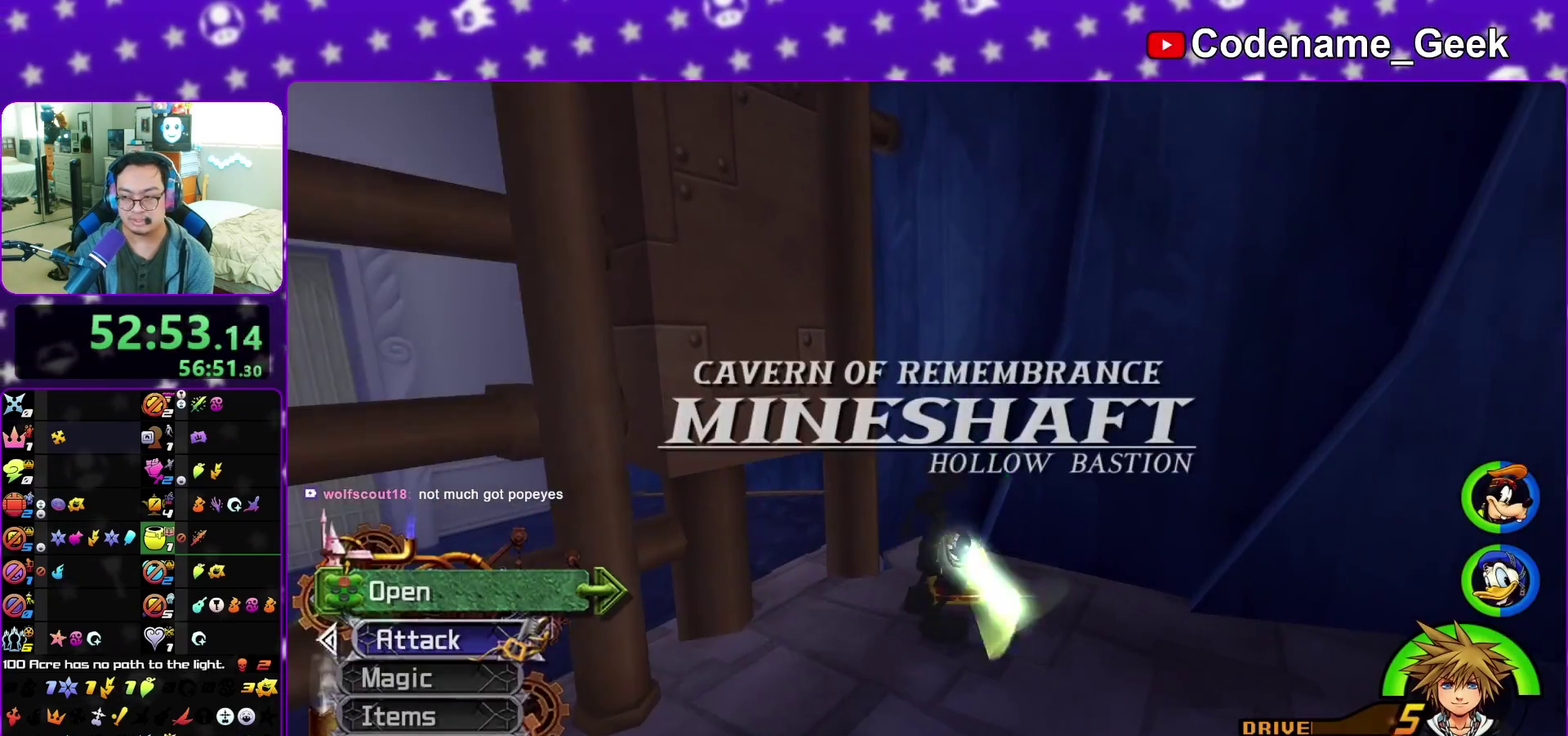
{"dt_ms": 400, "buttons": [], "left_stick": "center", "right_stick": "right", "events": [[117, "left_stick", "center"], [367, "right_stick", "right"]]}